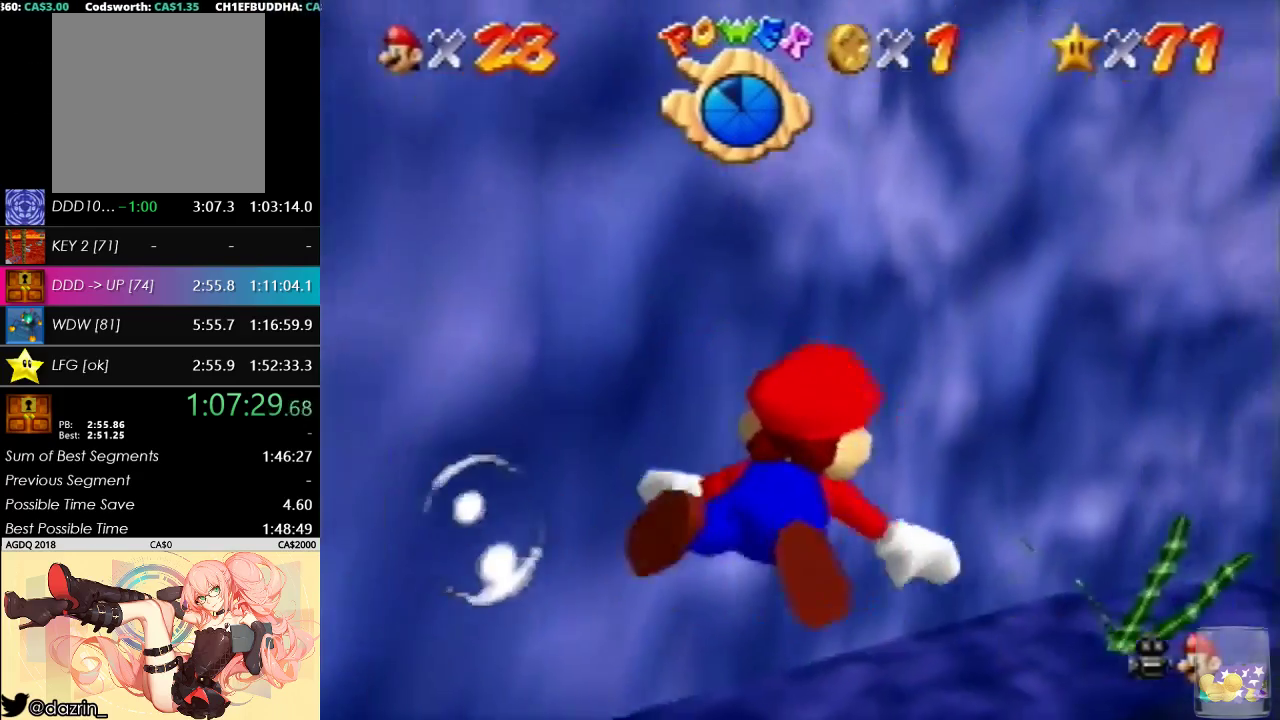
Gameplay with a controller (Nintendo layout); each line is a JSON object with the inputs held at the frame after it. "events" lists button and stick changes between this image and that frame as [ms after this image, input, new state], when the widget could be followed in between. Not read: A L3 R3.
{"buttons": [], "left_stick": "right", "events": [[233, "left_stick", "right"]]}
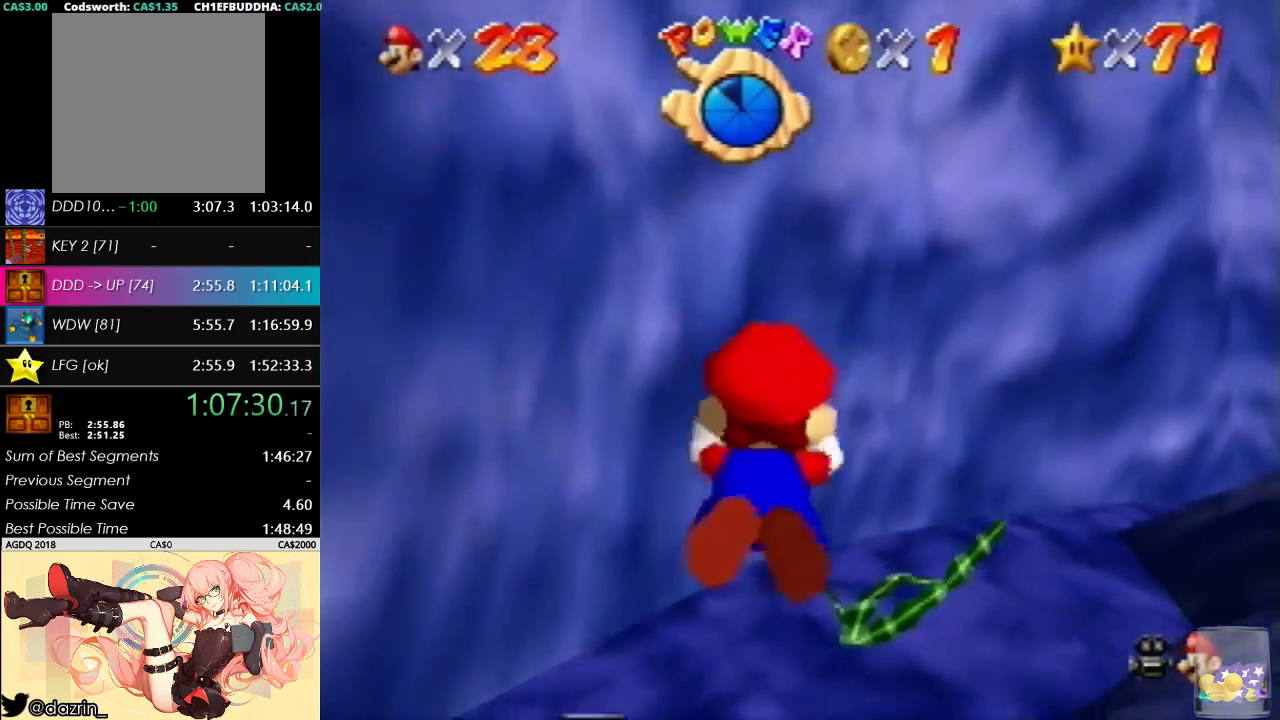
{"buttons": [], "left_stick": "center", "events": [[333, "left_stick", "center"]]}
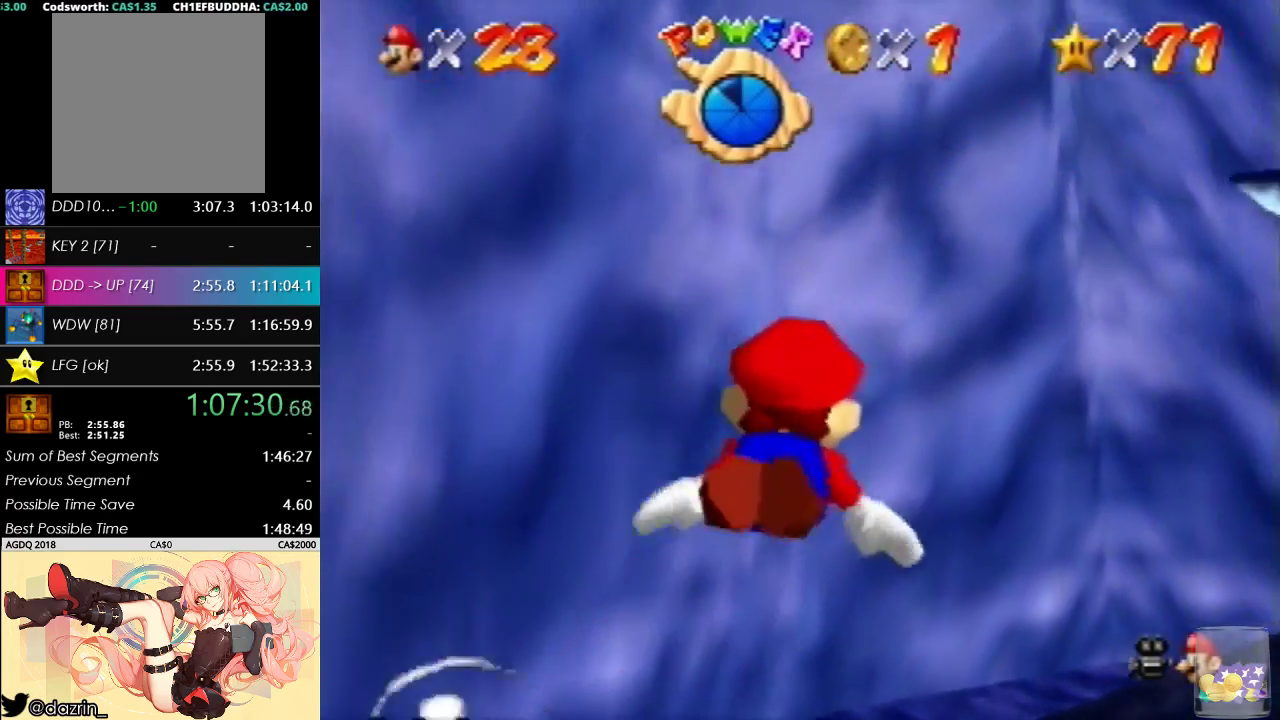
{"buttons": [], "left_stick": "right", "events": [[33, "left_stick", "right"]]}
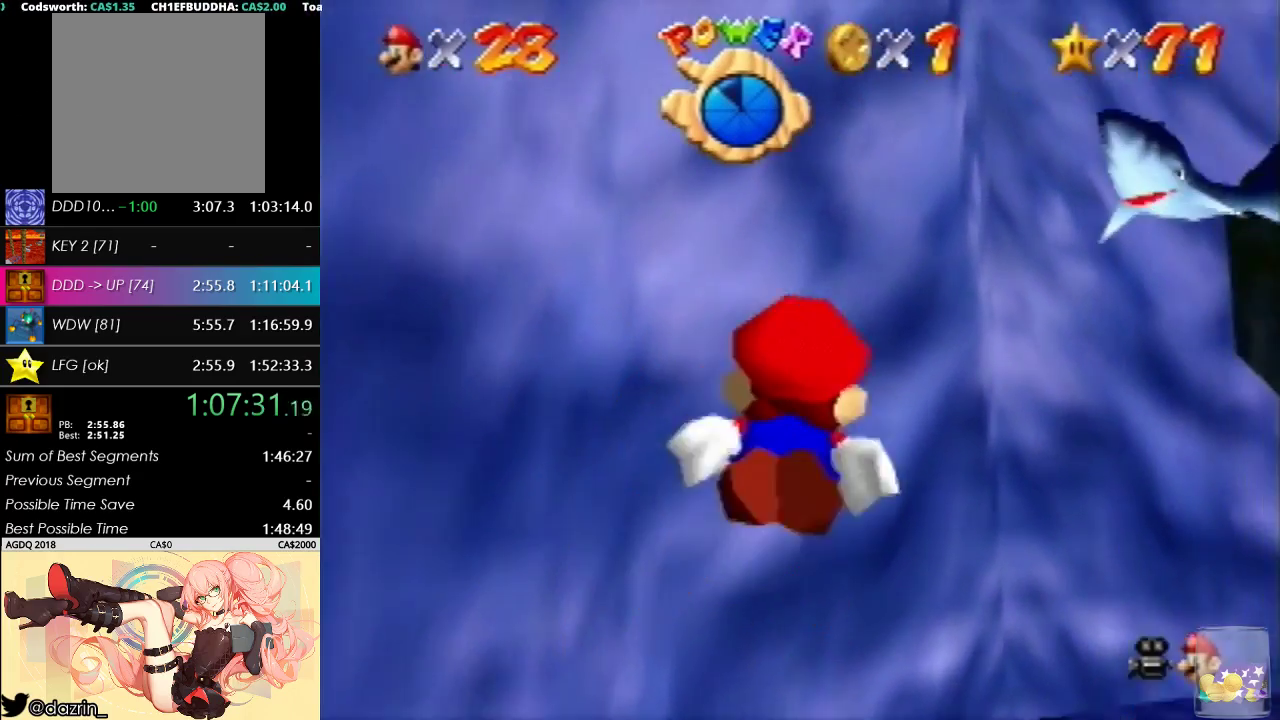
{"buttons": [], "left_stick": "right", "events": [[67, "left_stick", "up-right"], [333, "left_stick", "center"], [467, "left_stick", "right"]]}
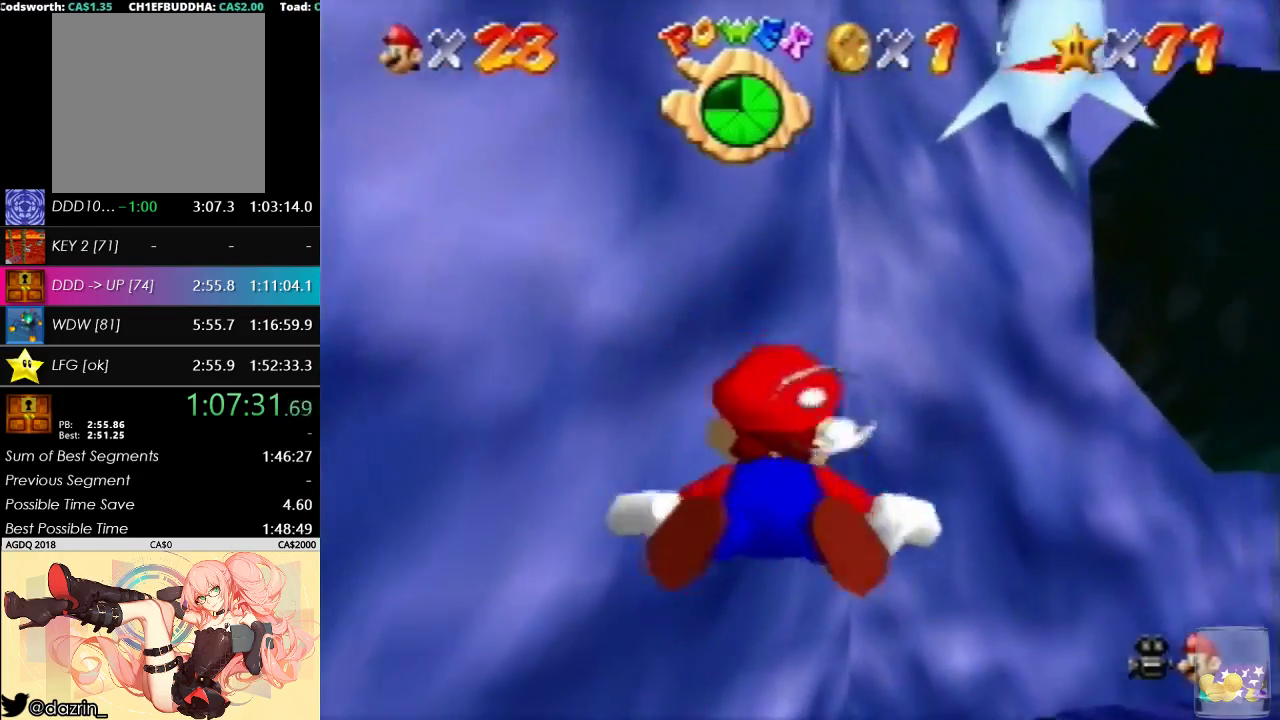
{"buttons": [], "left_stick": "right", "events": []}
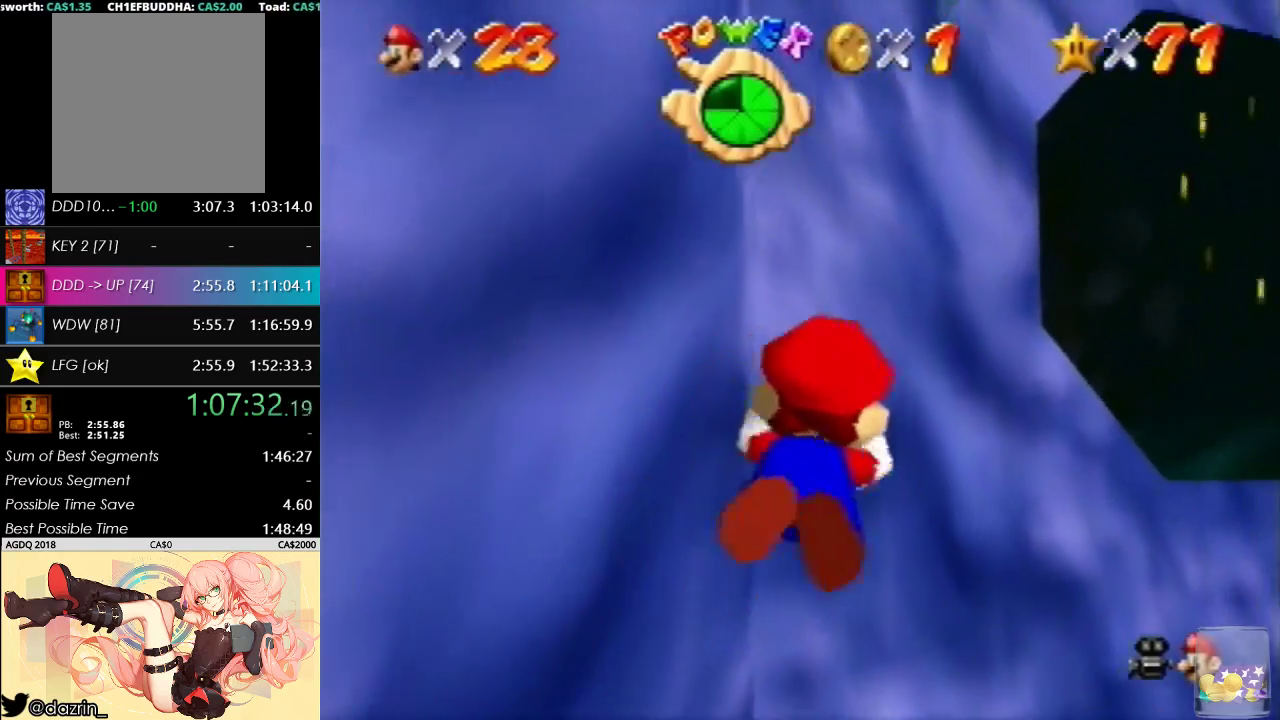
{"buttons": [], "left_stick": "center", "events": [[133, "left_stick", "center"]]}
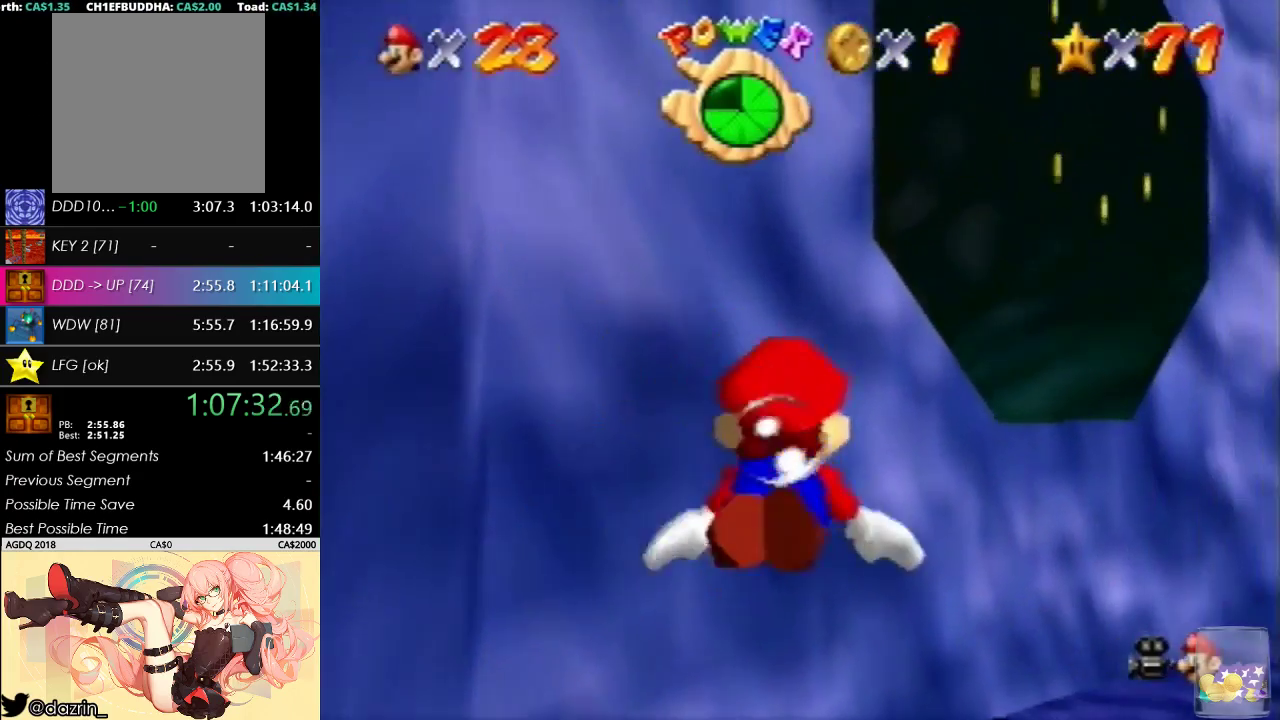
{"buttons": [], "left_stick": "right", "events": [[33, "left_stick", "down-right"], [367, "left_stick", "right"]]}
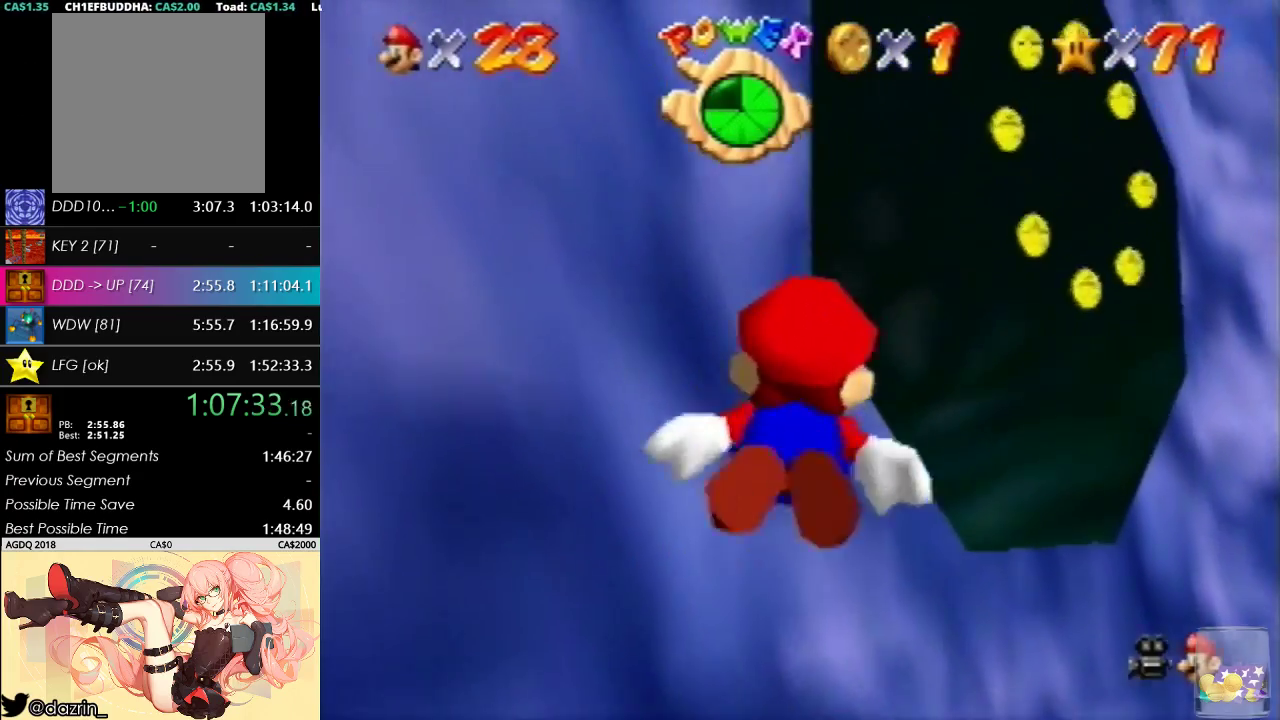
{"buttons": [], "left_stick": "right", "events": [[33, "left_stick", "center"], [200, "left_stick", "right"]]}
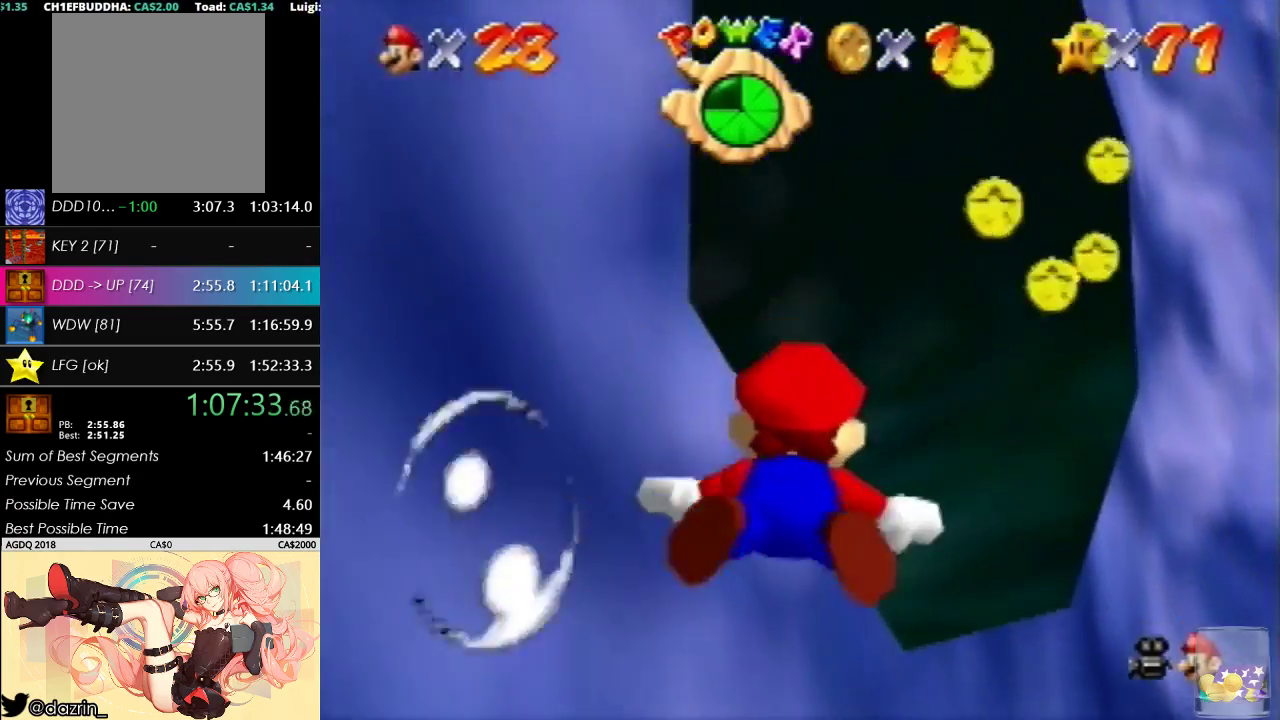
{"buttons": [], "left_stick": "right", "events": []}
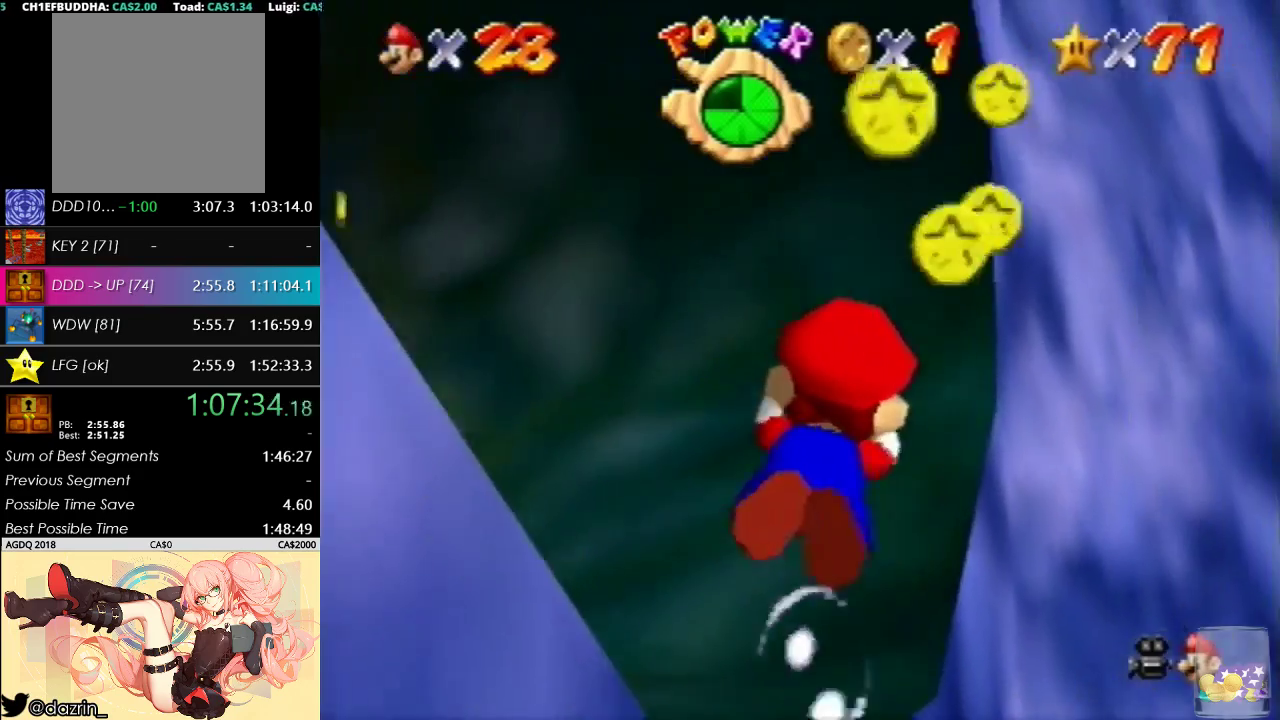
{"buttons": [], "left_stick": "right", "events": []}
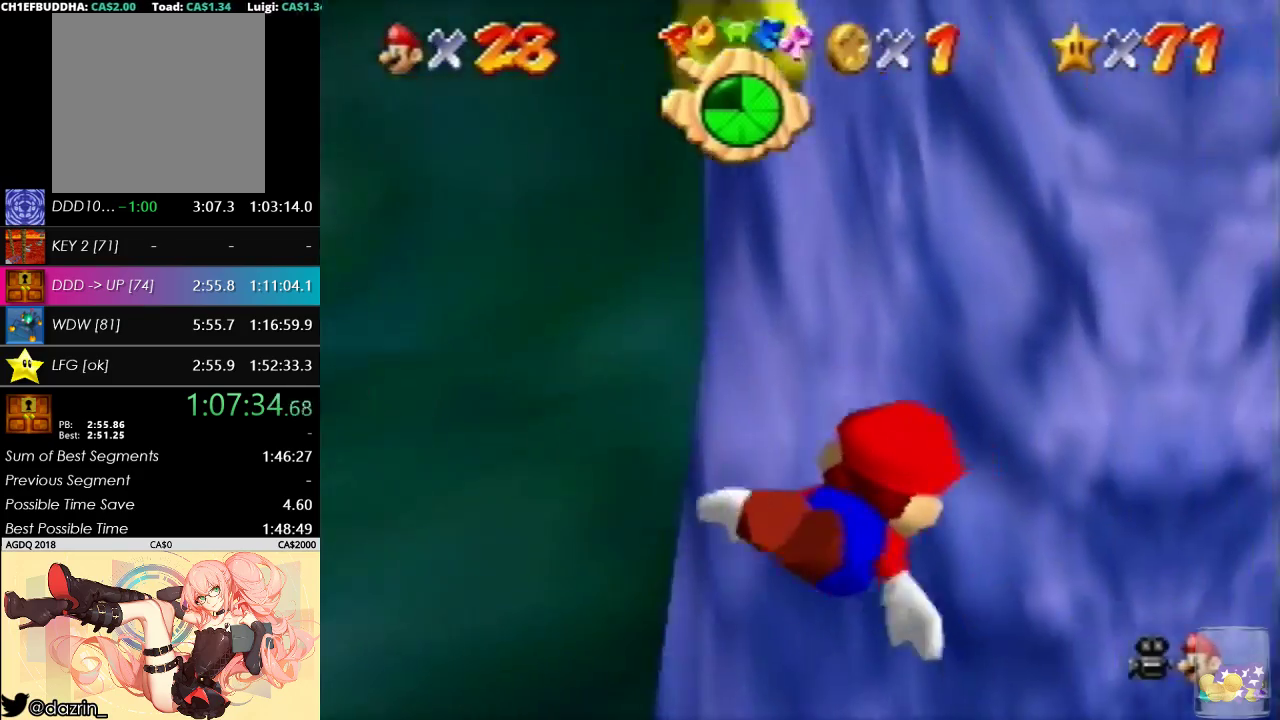
{"buttons": [], "left_stick": "right", "events": [[67, "left_stick", "up-right"], [267, "left_stick", "right"]]}
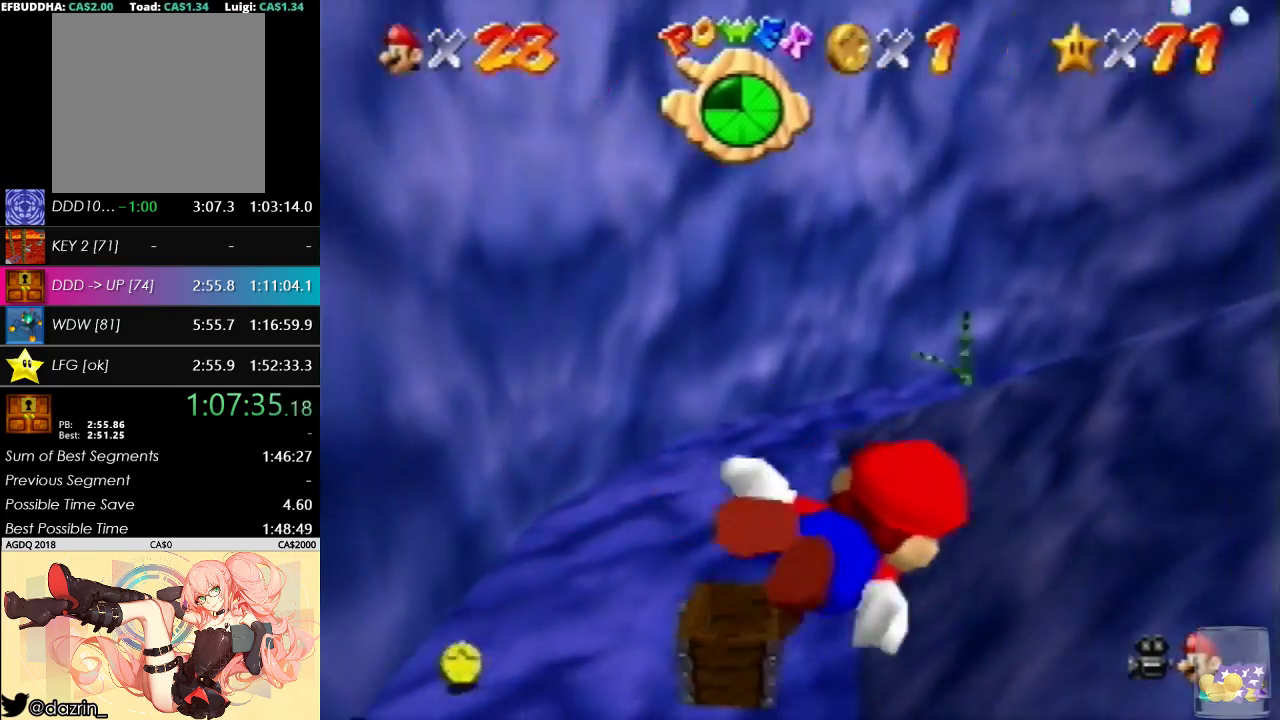
{"buttons": [], "left_stick": "up-right", "events": [[33, "left_stick", "center"], [267, "left_stick", "right"], [467, "left_stick", "up-right"]]}
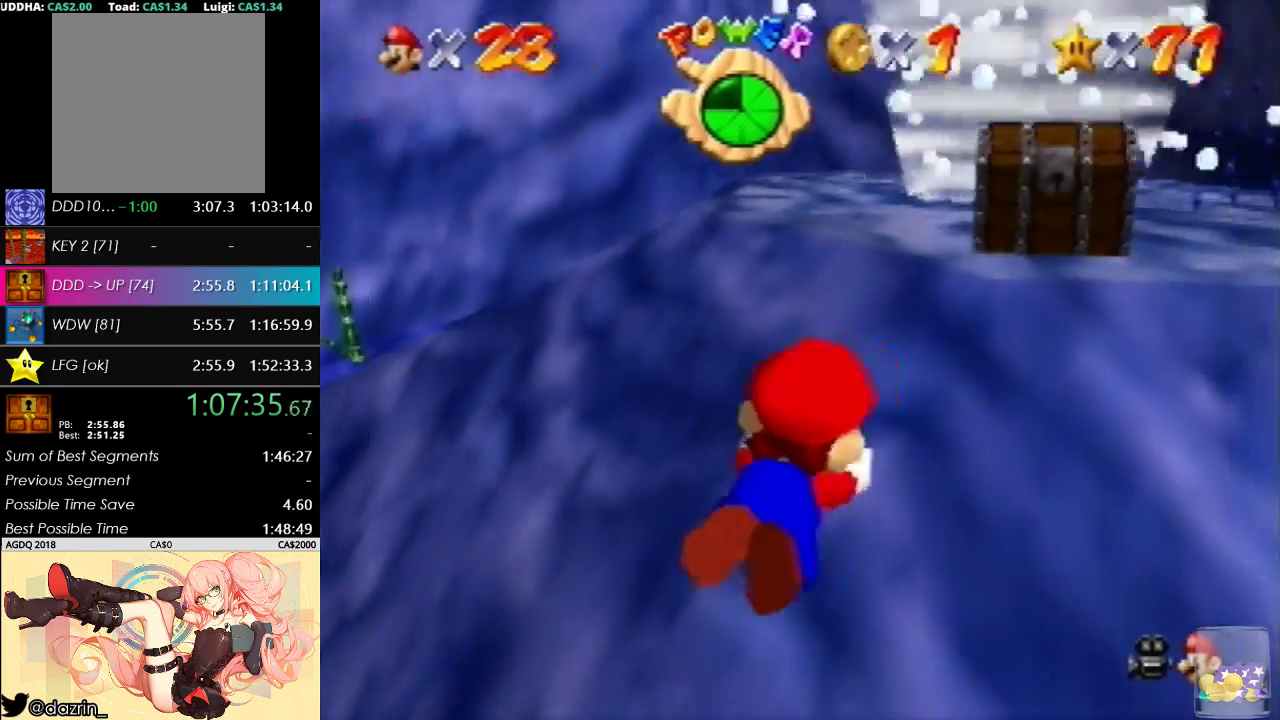
{"buttons": [], "left_stick": "center", "events": [[33, "left_stick", "center"], [233, "left_stick", "up-right"], [333, "left_stick", "center"]]}
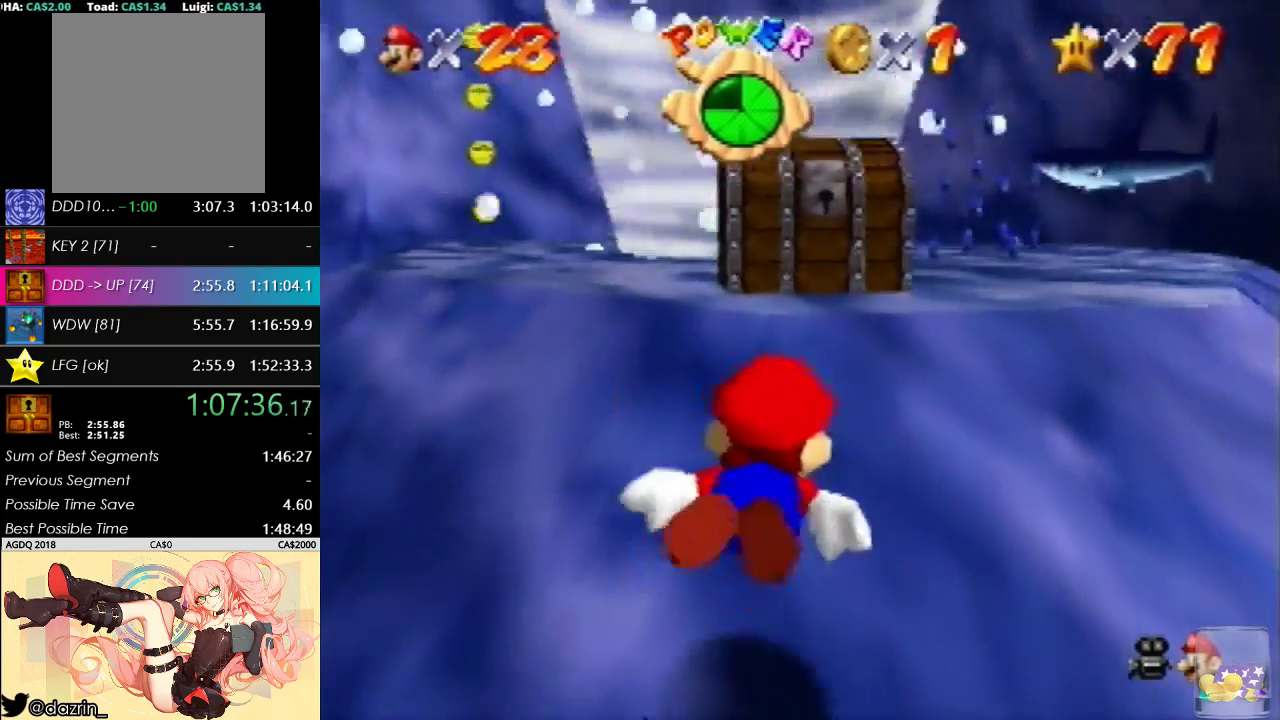
{"buttons": [], "left_stick": "right", "events": [[33, "left_stick", "up-right"], [267, "left_stick", "right"]]}
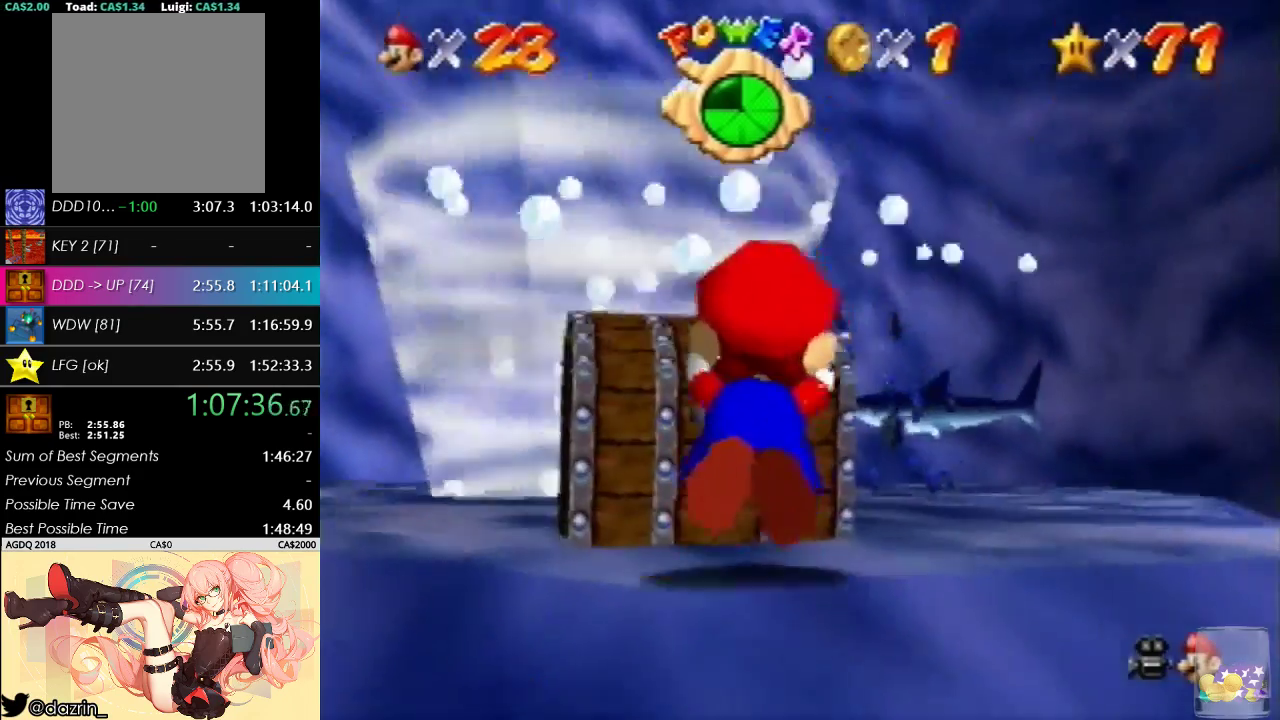
{"buttons": [], "left_stick": "right", "events": []}
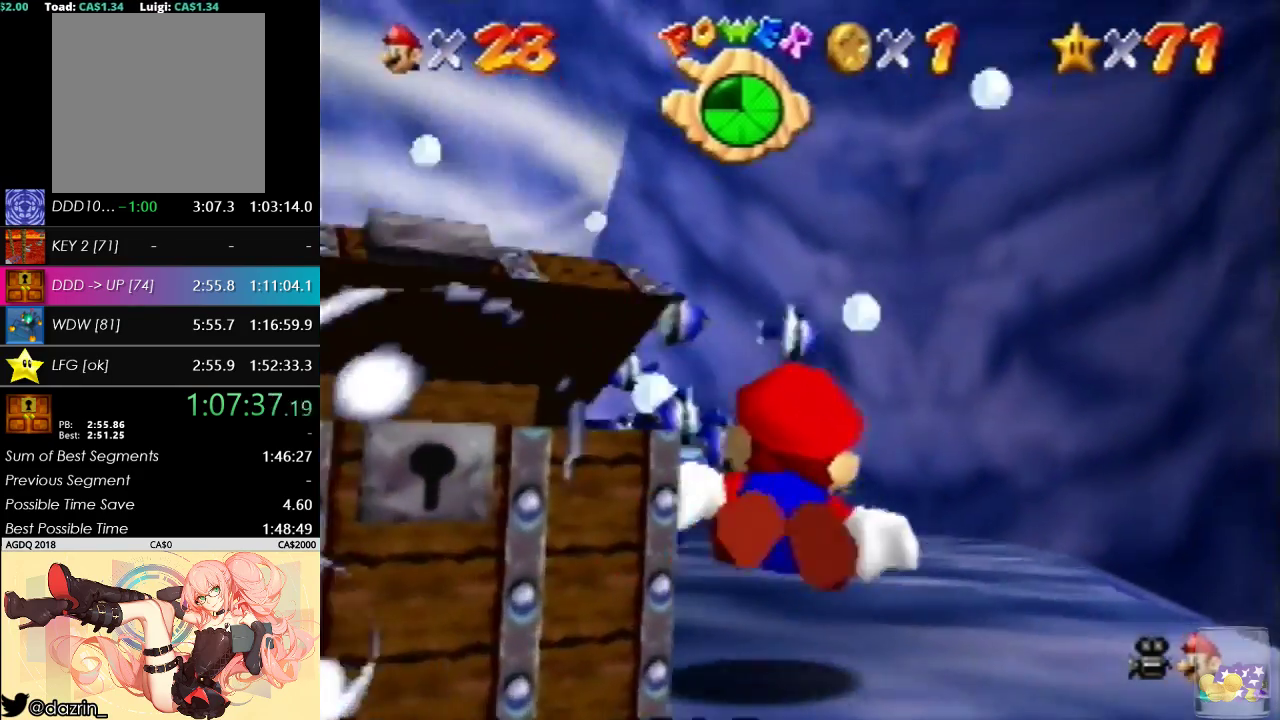
{"buttons": [], "left_stick": "right", "events": []}
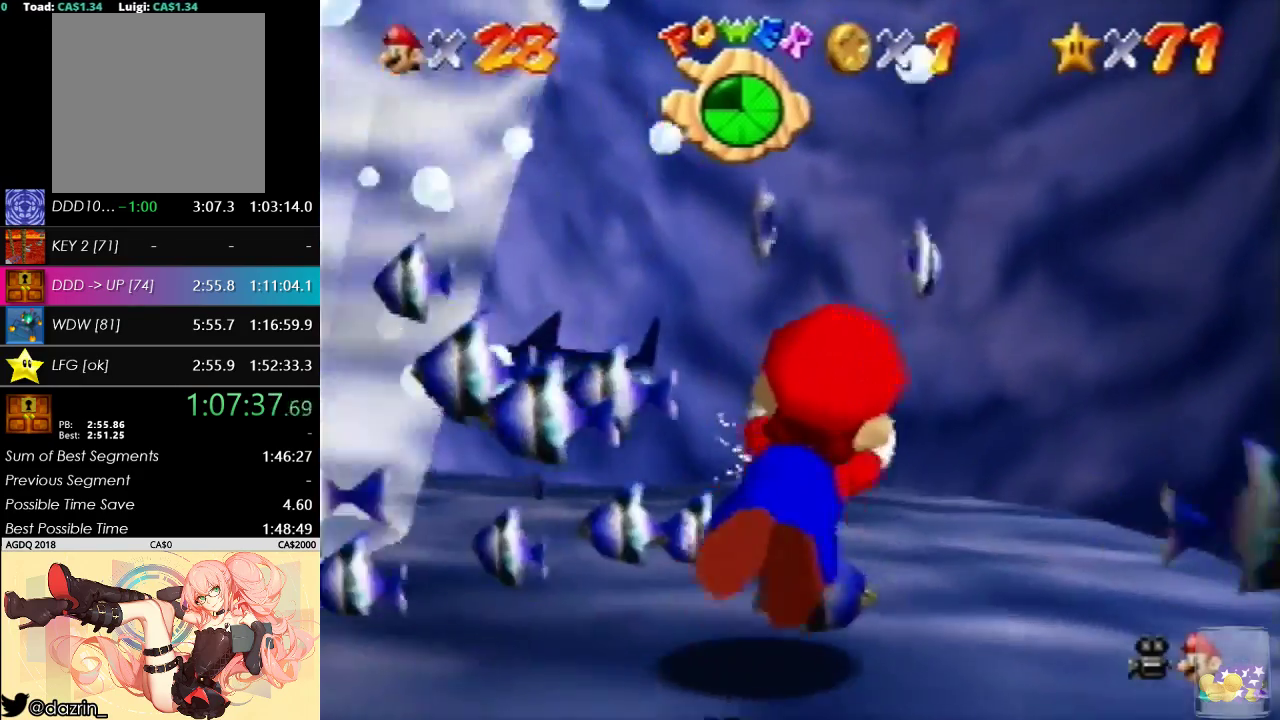
{"buttons": [], "left_stick": "down-right", "events": [[67, "left_stick", "down-right"]]}
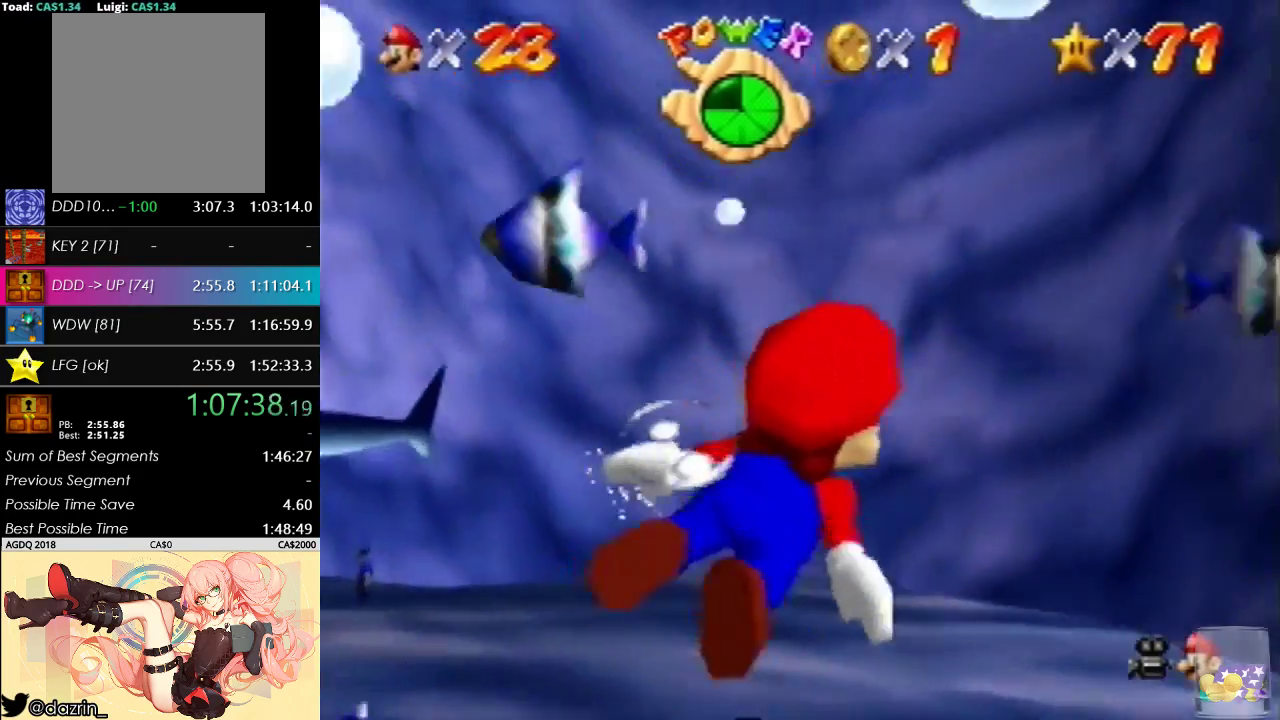
{"buttons": [], "left_stick": "center", "events": [[433, "left_stick", "center"]]}
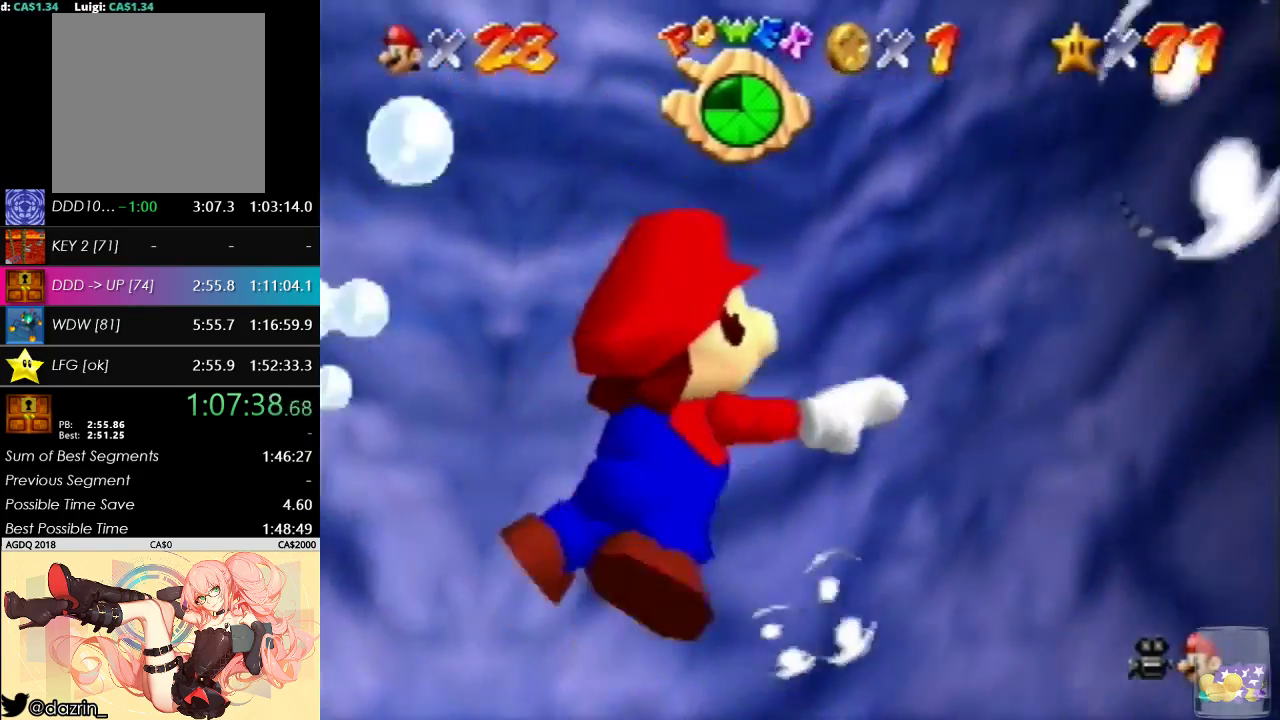
{"buttons": [], "left_stick": "down-right", "events": [[333, "left_stick", "down-right"]]}
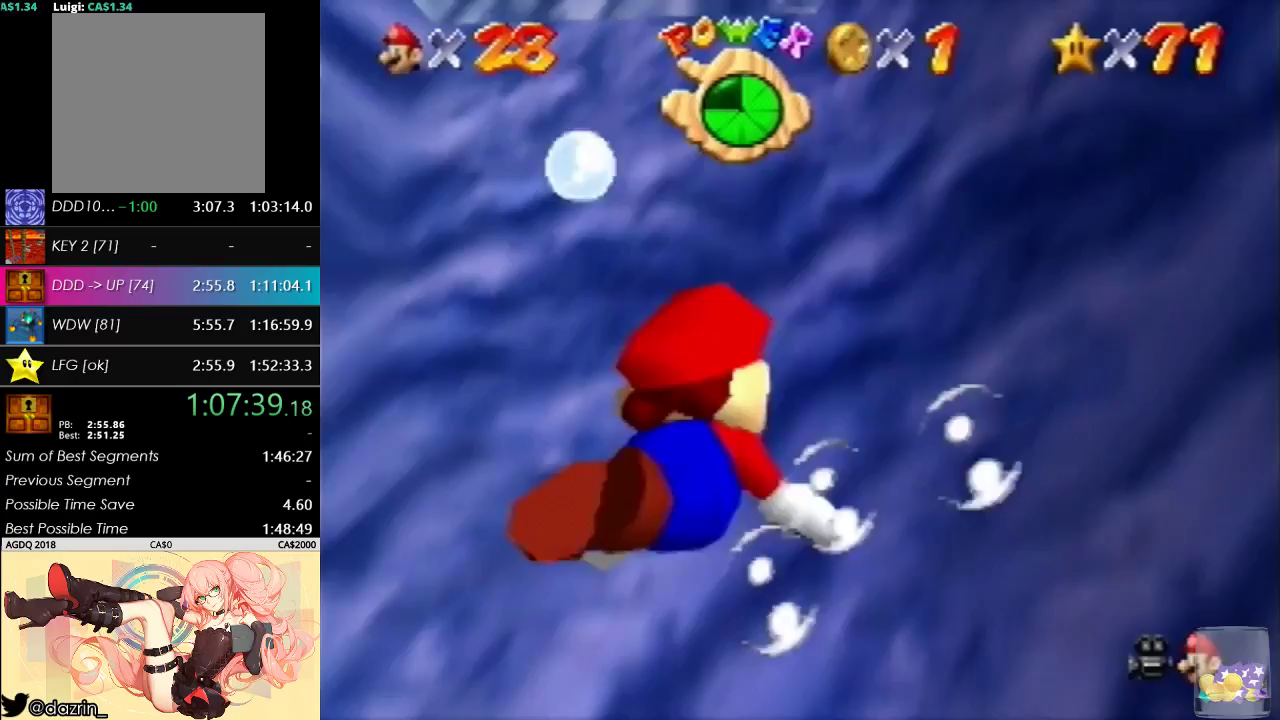
{"buttons": [], "left_stick": "down-right", "events": [[33, "left_stick", "center"], [400, "left_stick", "down-right"]]}
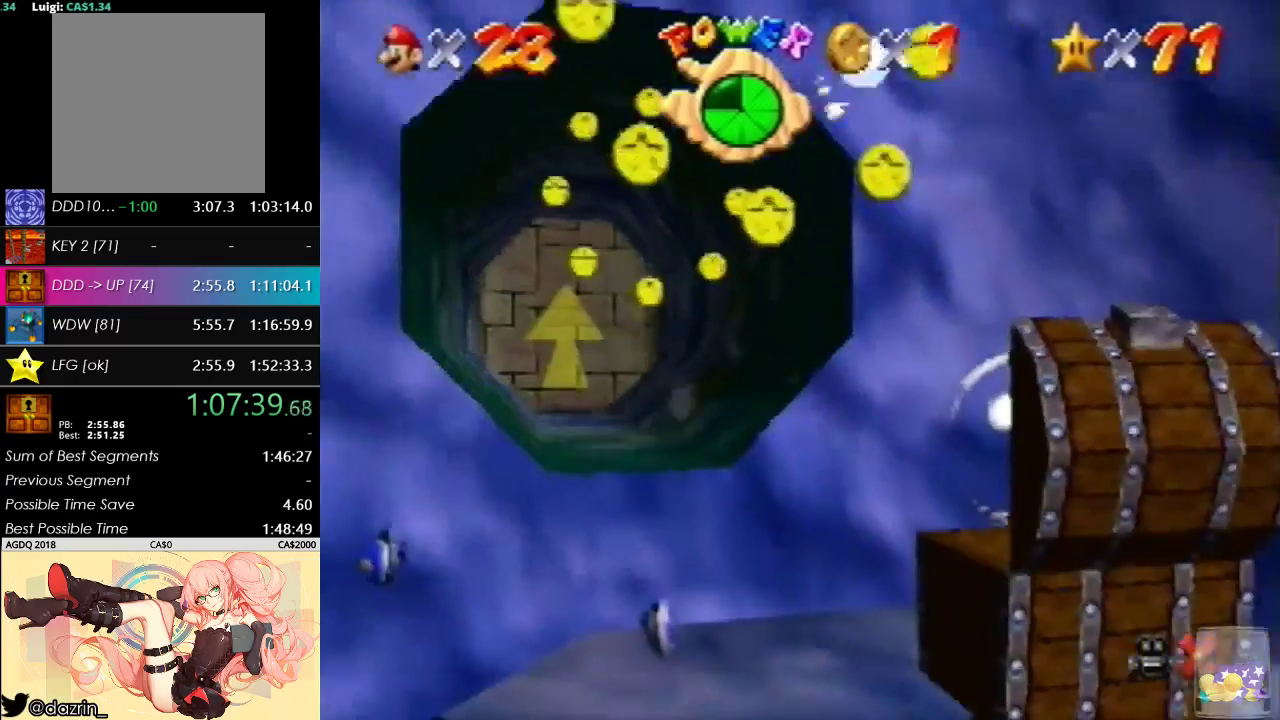
{"buttons": [], "left_stick": "center", "events": [[100, "left_stick", "center"]]}
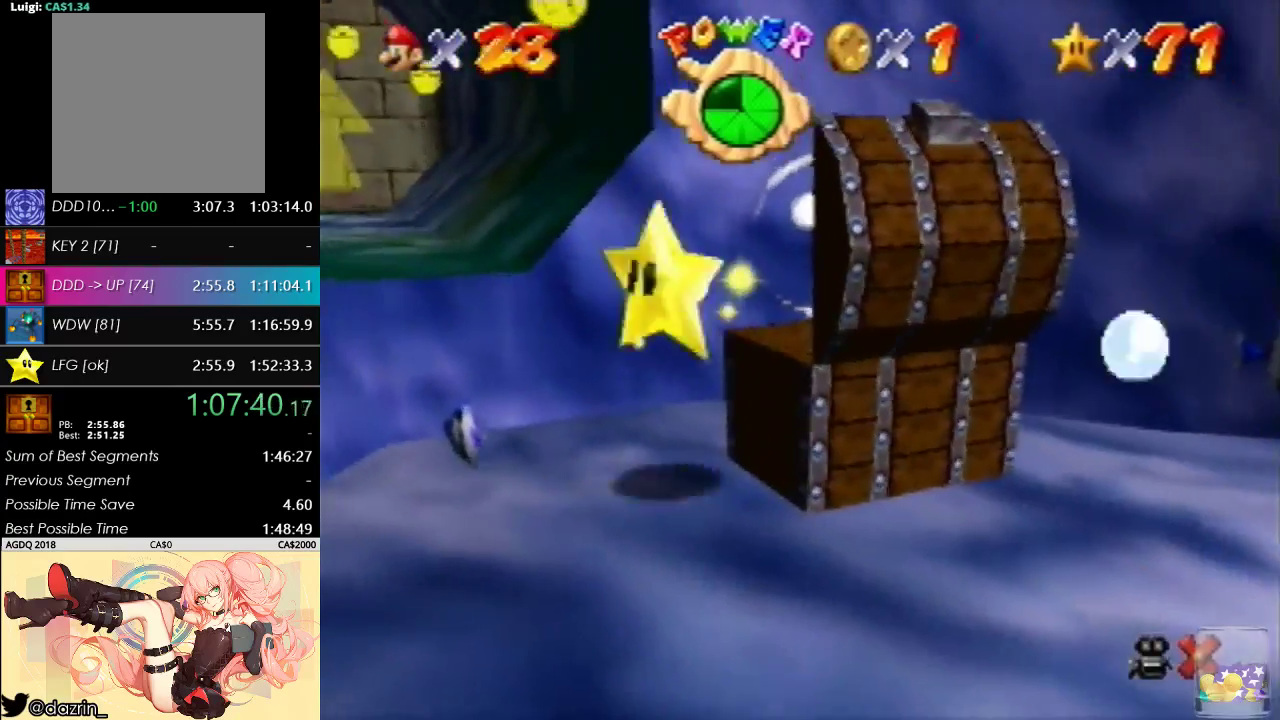
{"buttons": [], "left_stick": "center", "events": []}
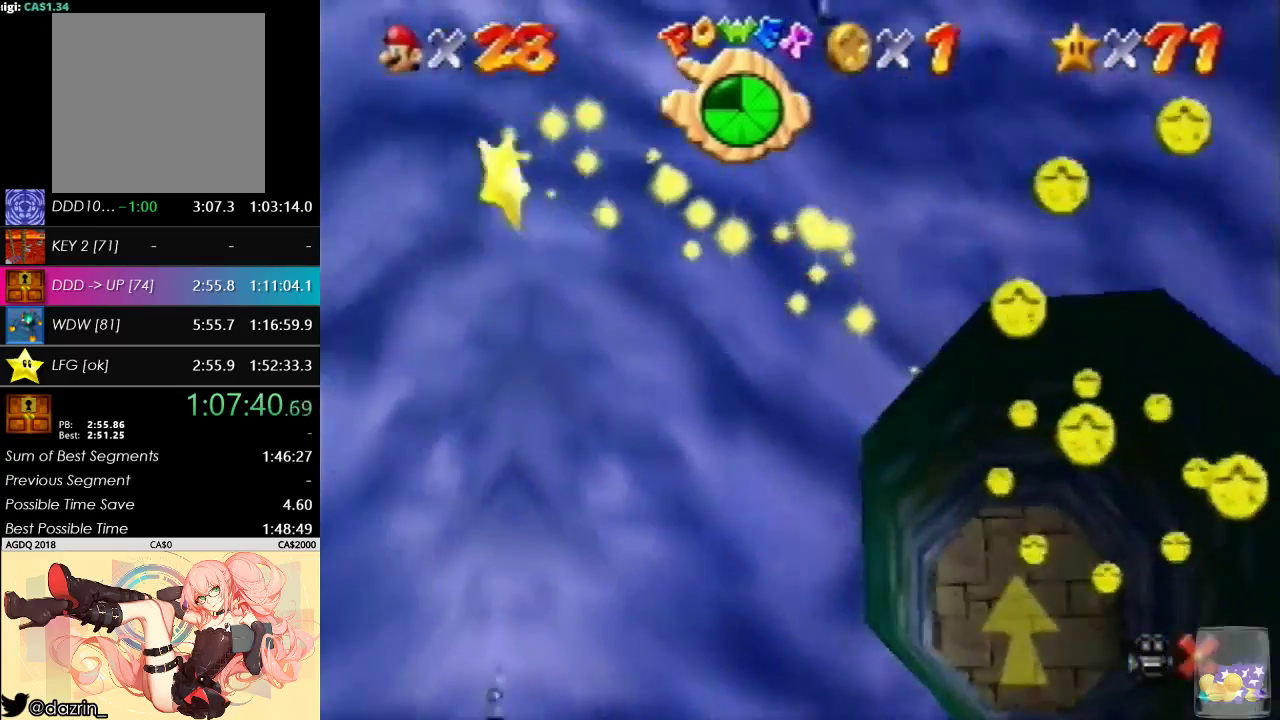
{"buttons": [], "left_stick": "right", "events": [[433, "left_stick", "right"]]}
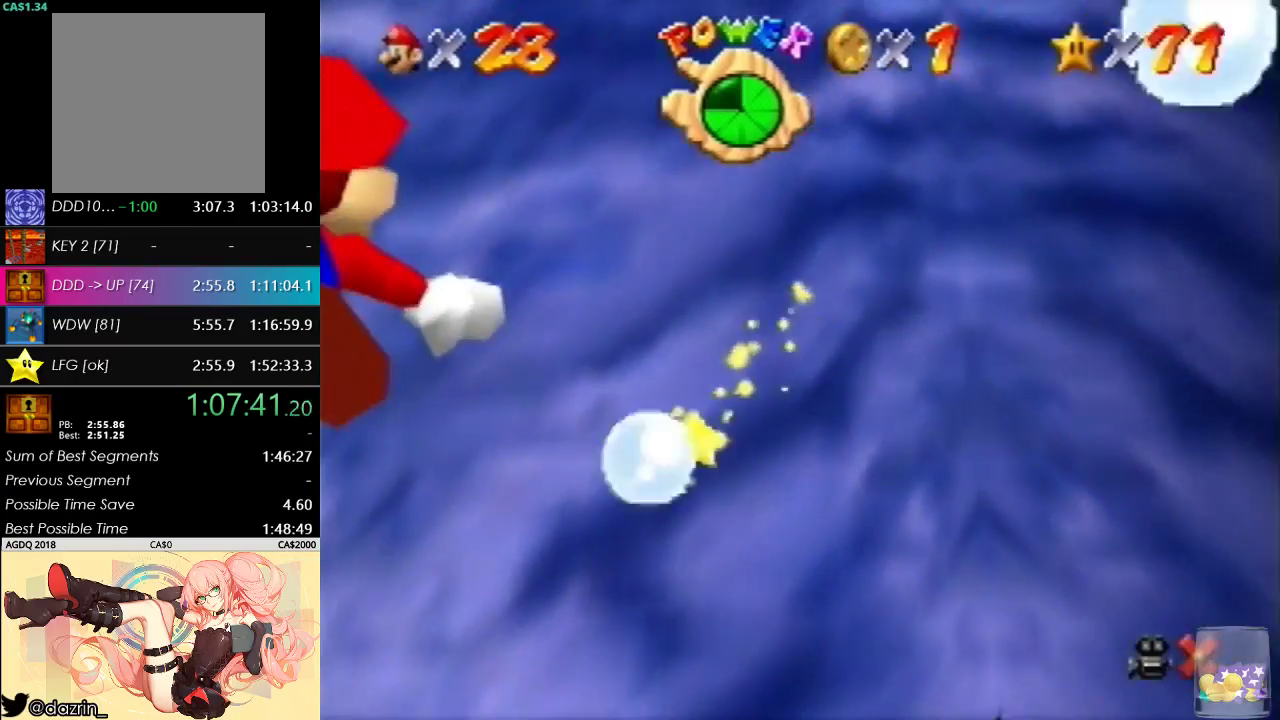
{"buttons": [], "left_stick": "right", "events": []}
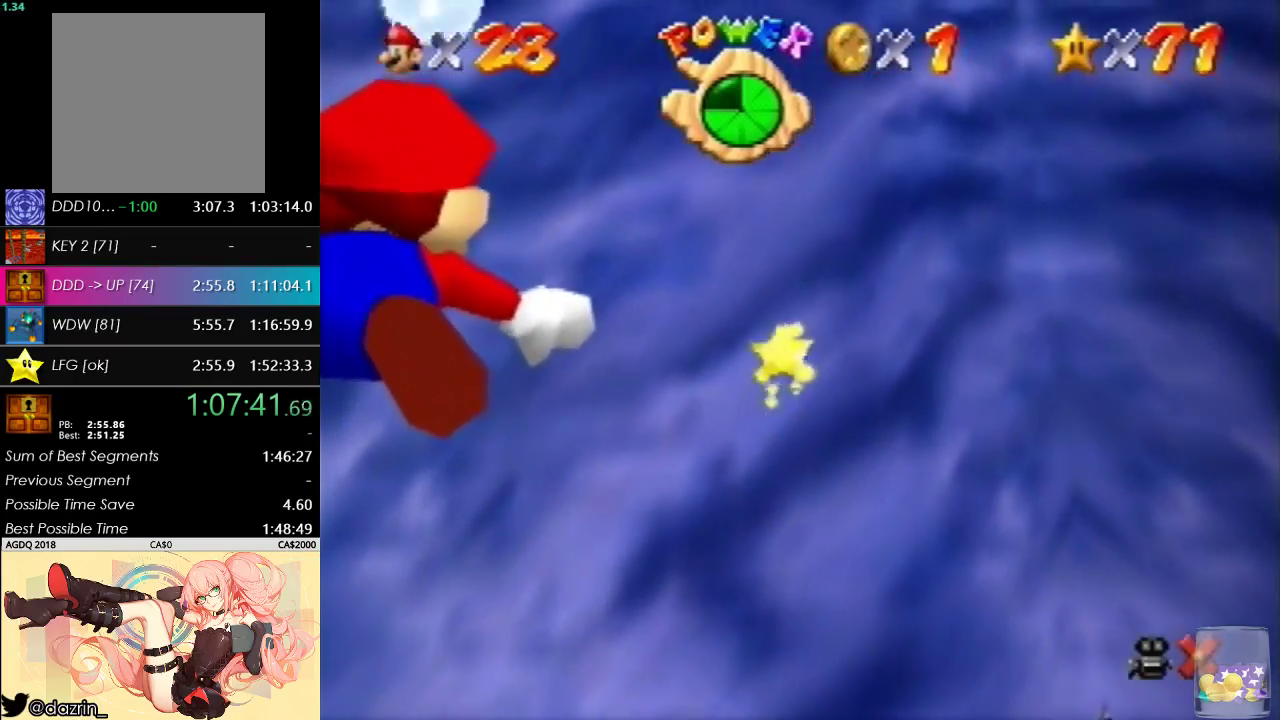
{"buttons": [], "left_stick": "right", "events": []}